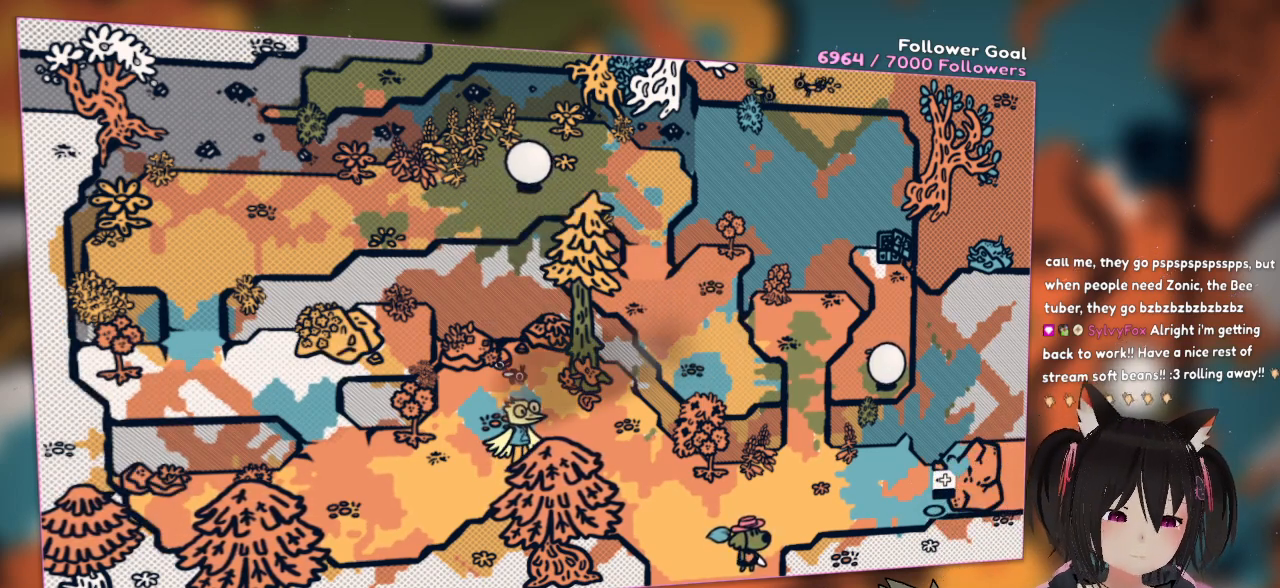
Gameplay with a controller (Nintendo layout); each line is a JSON object with the inputs held at the frame after it. "events" lists button and stick changes between this image and that frame as [ms after this image, input, new state], when the widget could be followed in between. Not read: L1 L2 R1.
{"buttons": [], "left_stick": "left", "right_stick": "center", "events": [[167, "left_stick", "up-right"], [283, "left_stick", "center"], [367, "left_stick", "left"]]}
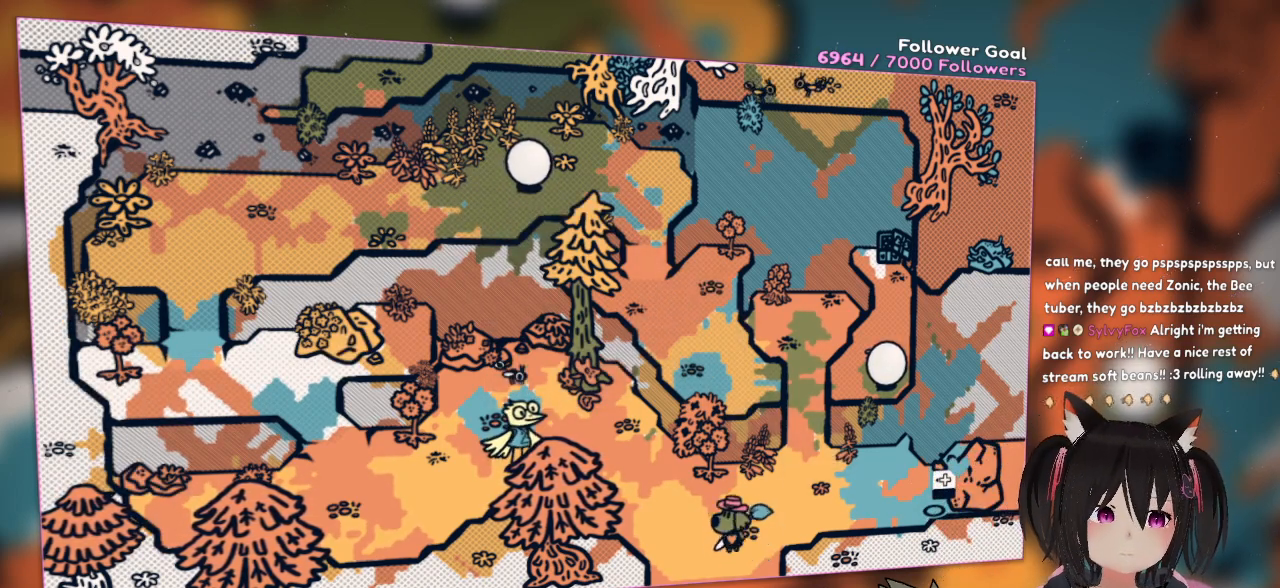
{"buttons": [], "left_stick": "up-right", "right_stick": "center", "events": [[100, "left_stick", "up-right"]]}
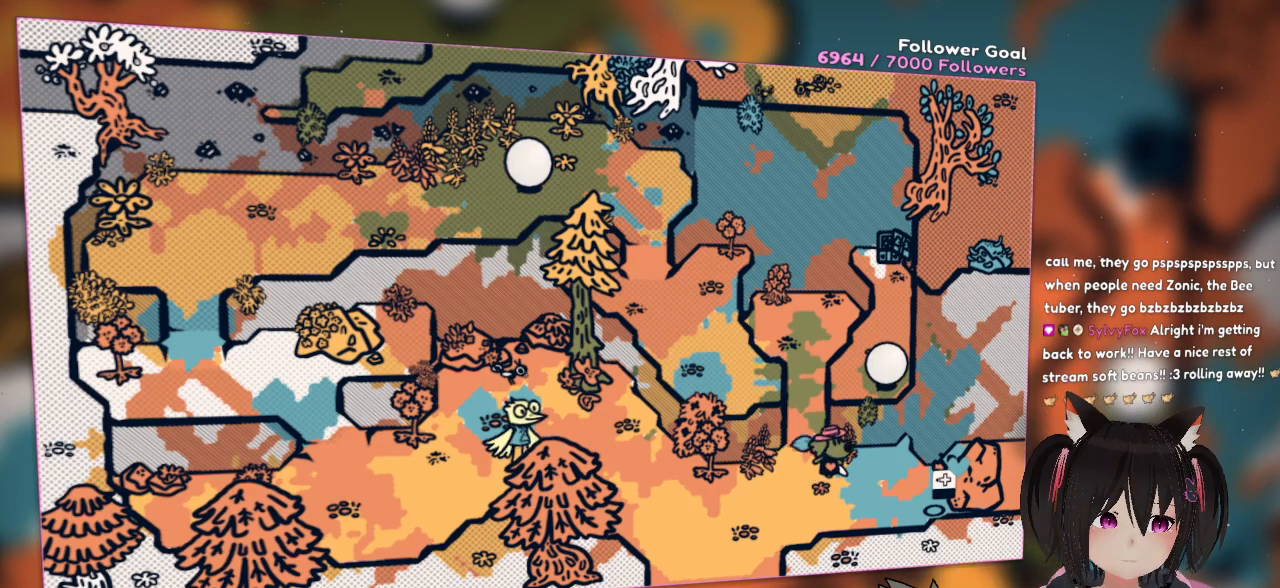
{"buttons": [], "left_stick": "right", "right_stick": "center", "events": [[17, "left_stick", "right"], [167, "right_stick", "right"], [233, "right_stick", "down-right"], [350, "right_stick", "center"]]}
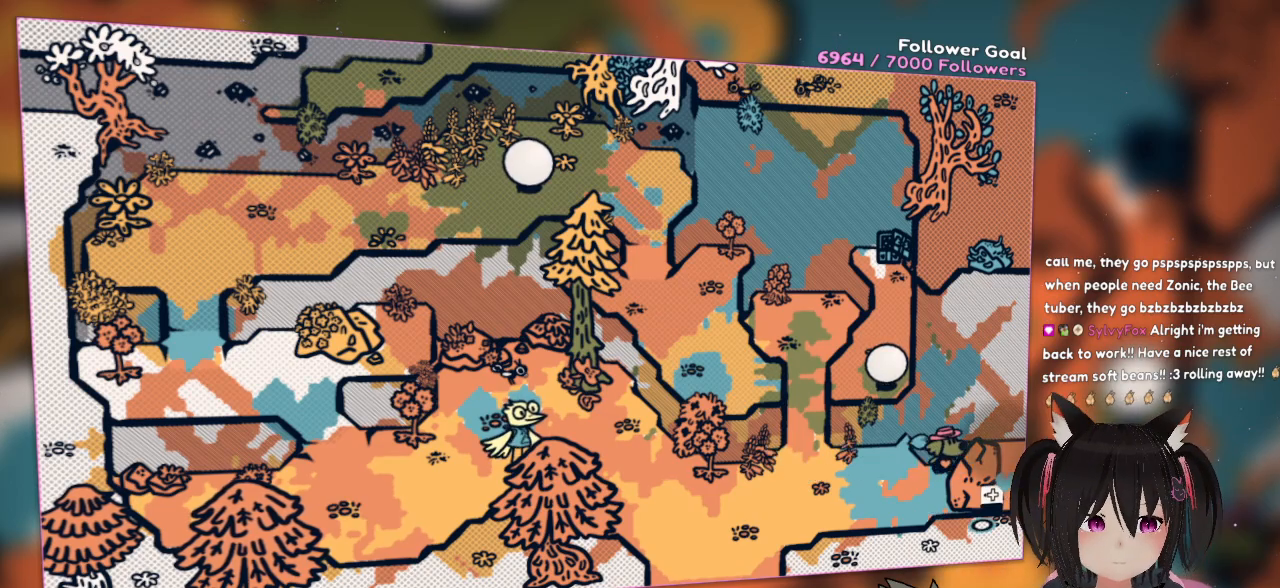
{"buttons": [], "left_stick": "down-right", "right_stick": "center", "events": [[433, "left_stick", "down-right"]]}
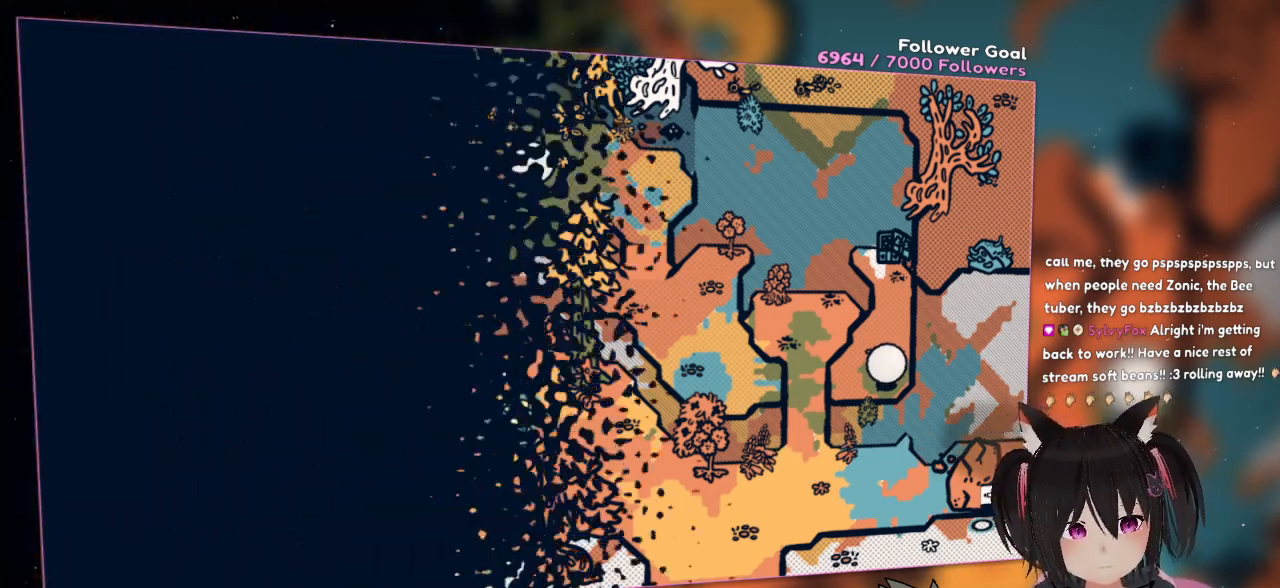
{"buttons": [], "left_stick": "center", "right_stick": "center", "events": [[200, "left_stick", "center"]]}
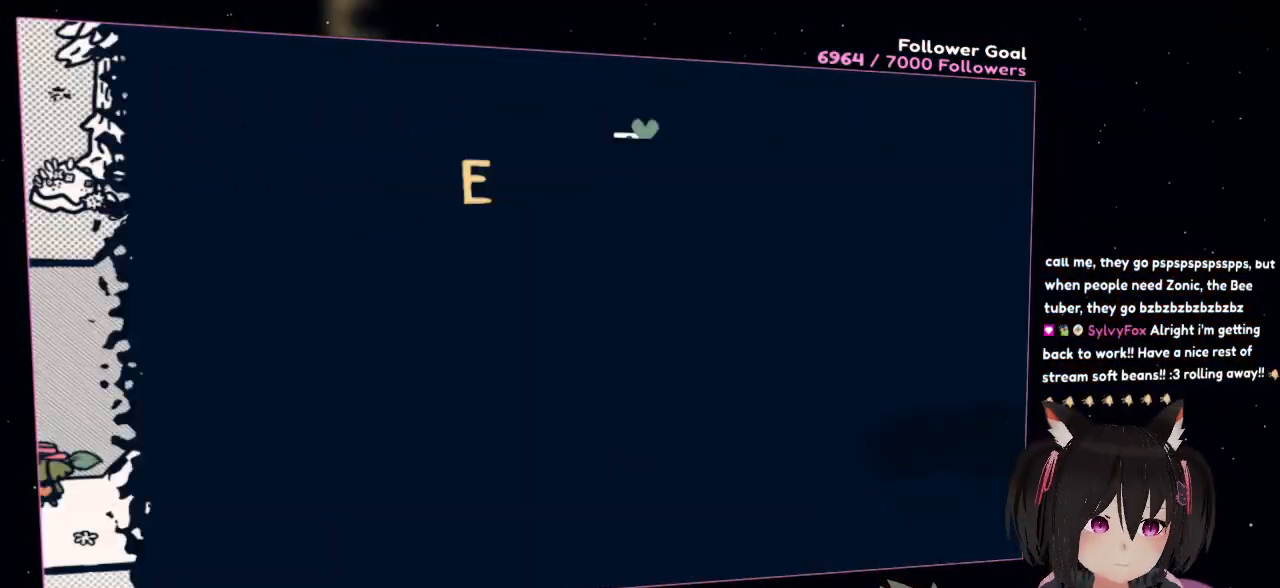
{"buttons": [], "left_stick": "center", "right_stick": "center", "events": []}
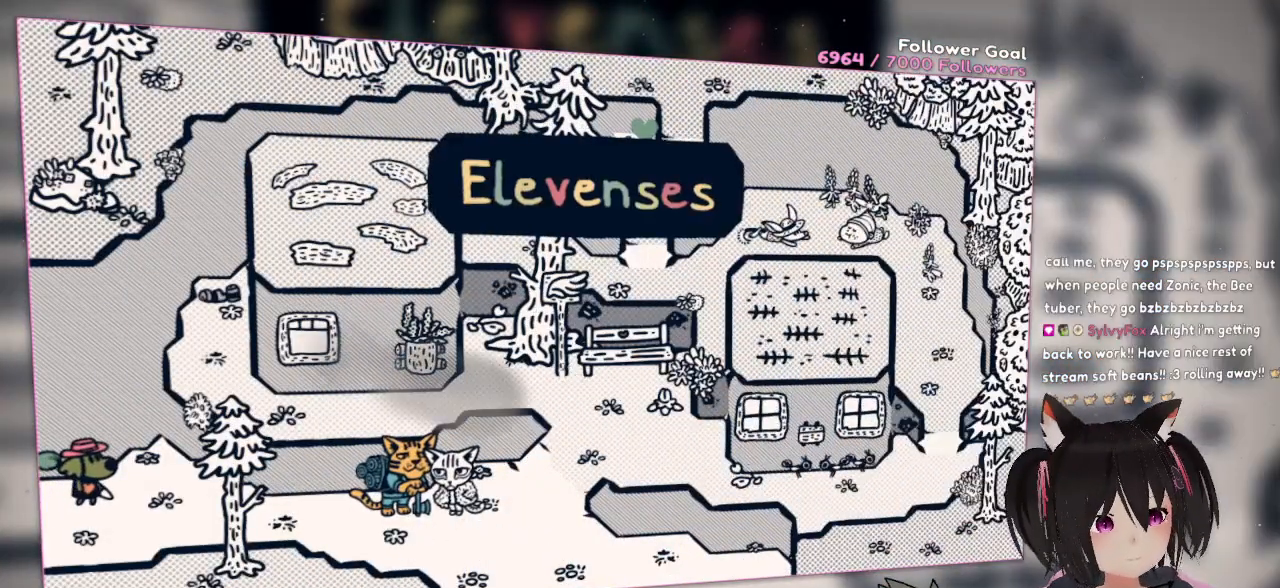
{"buttons": [], "left_stick": "center", "right_stick": "right", "events": [[33, "right_stick", "left"], [417, "right_stick", "center"], [483, "right_stick", "right"]]}
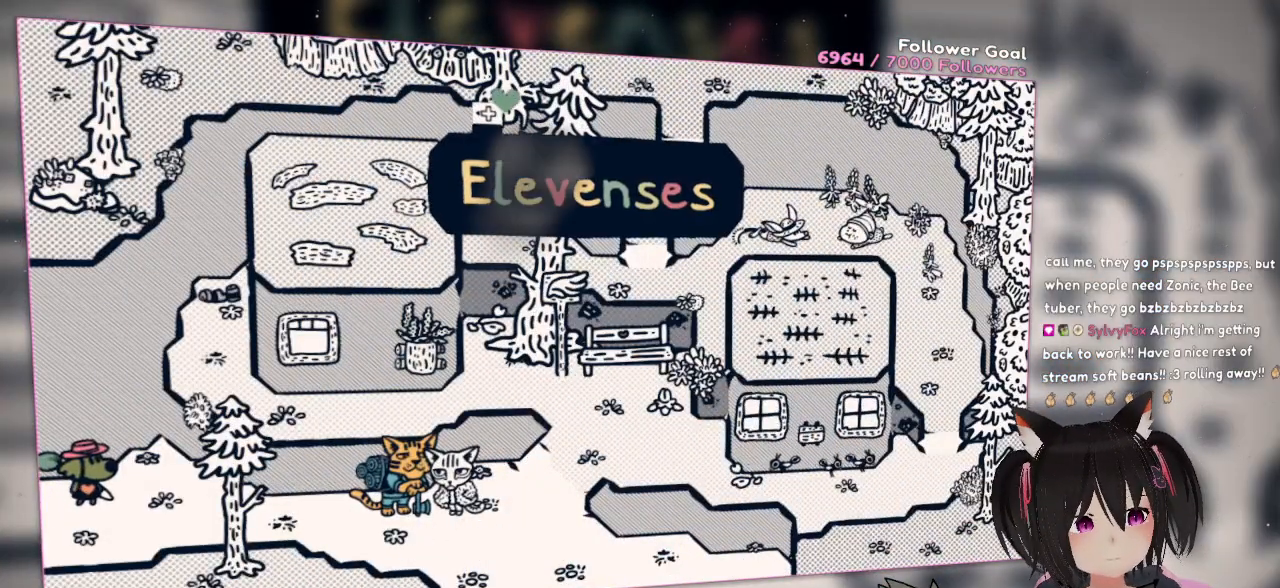
{"buttons": [], "left_stick": "center", "right_stick": "center", "events": [[167, "right_stick", "center"]]}
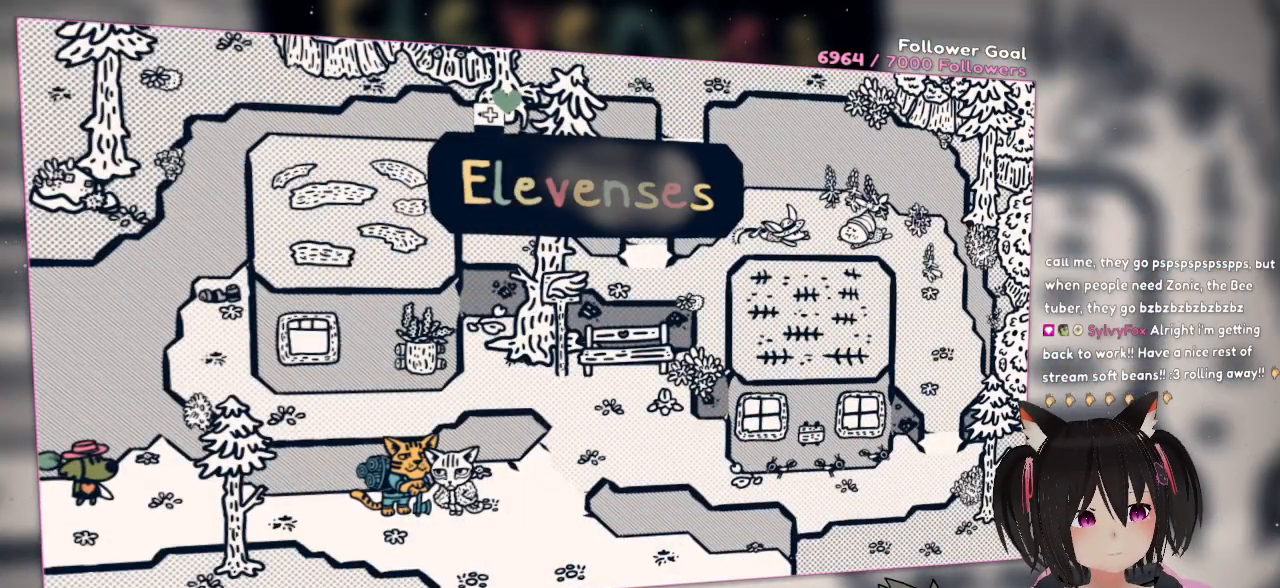
{"buttons": [], "left_stick": "right", "right_stick": "center", "events": [[383, "left_stick", "right"]]}
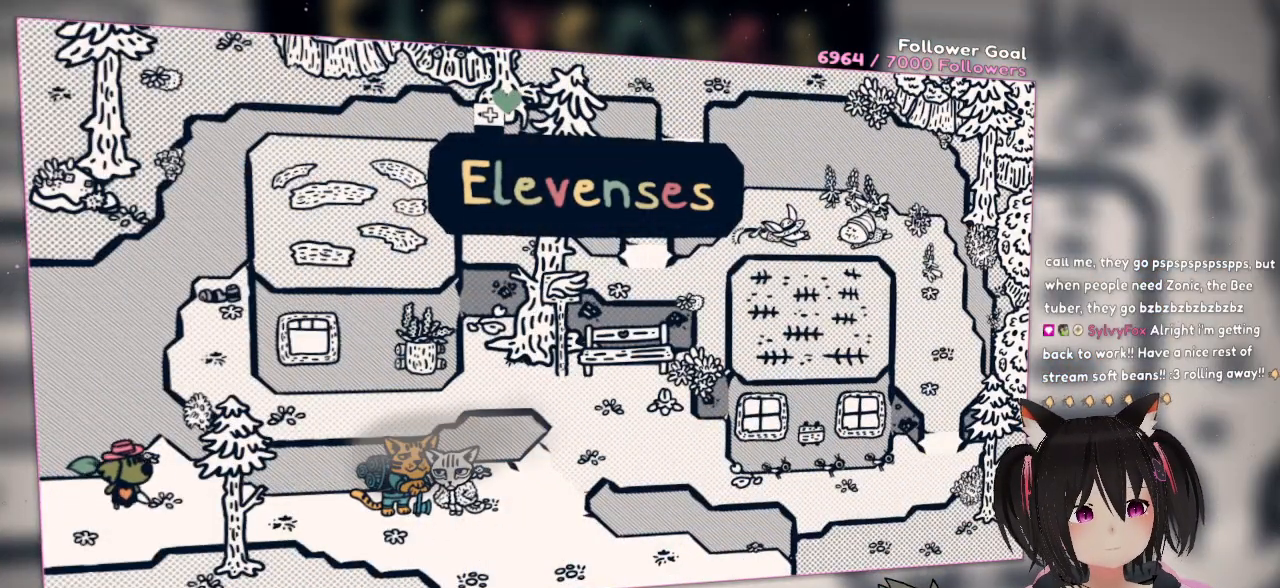
{"buttons": [], "left_stick": "right", "right_stick": "down-right", "events": [[383, "right_stick", "down-right"]]}
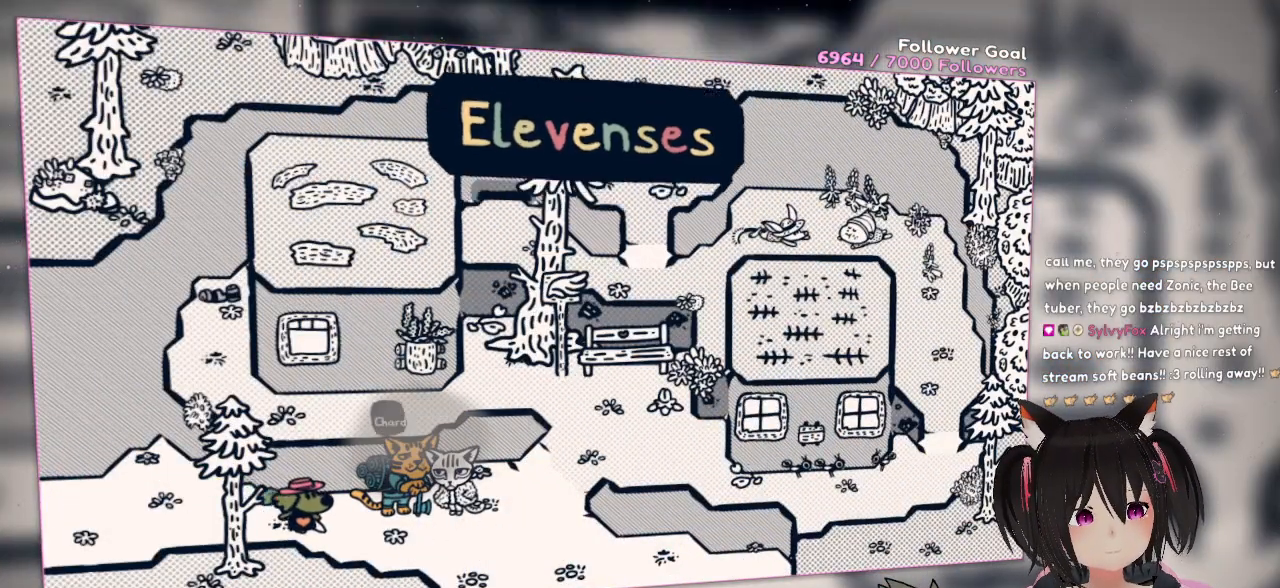
{"buttons": [], "left_stick": "center", "right_stick": "center", "events": [[17, "right_stick", "center"], [483, "left_stick", "center"]]}
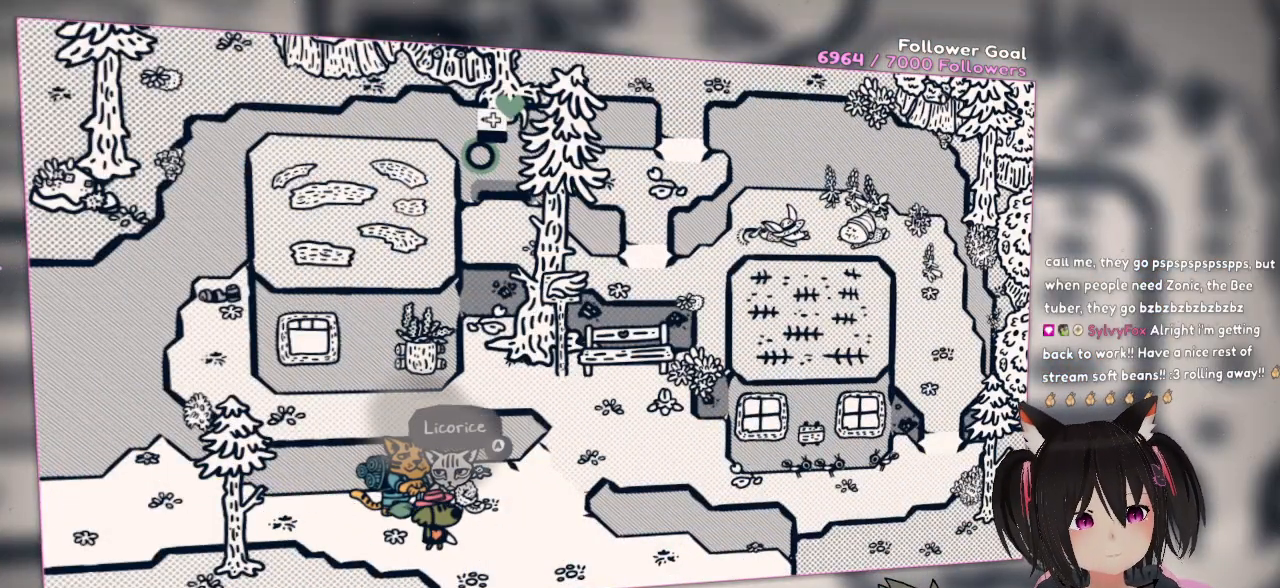
{"buttons": [], "left_stick": "center", "right_stick": "center", "events": [[83, "left_stick", "left"], [317, "left_stick", "center"], [350, "B", "down"], [450, "B", "up"]]}